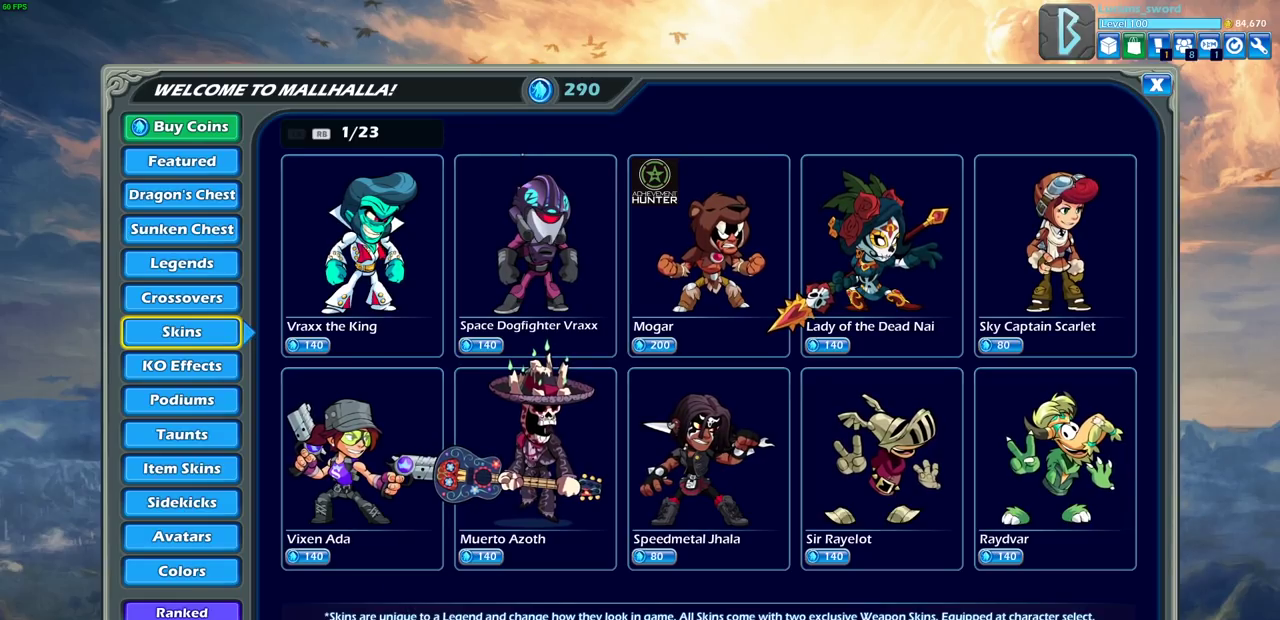
Gameplay with a controller (PlayStation layout); each line is a JSON object with the inputs held at the frame after it (dt_ms = milliseconds from this image to that frame). "events" lists button and stick changes between this image and that frame as [ms after this image, input, new state], when the widget could be followed in between.
{"dt_ms": 500, "buttons": ["R1"], "left_stick": "center", "right_stick": "center", "events": [[483, "R1", "down"]]}
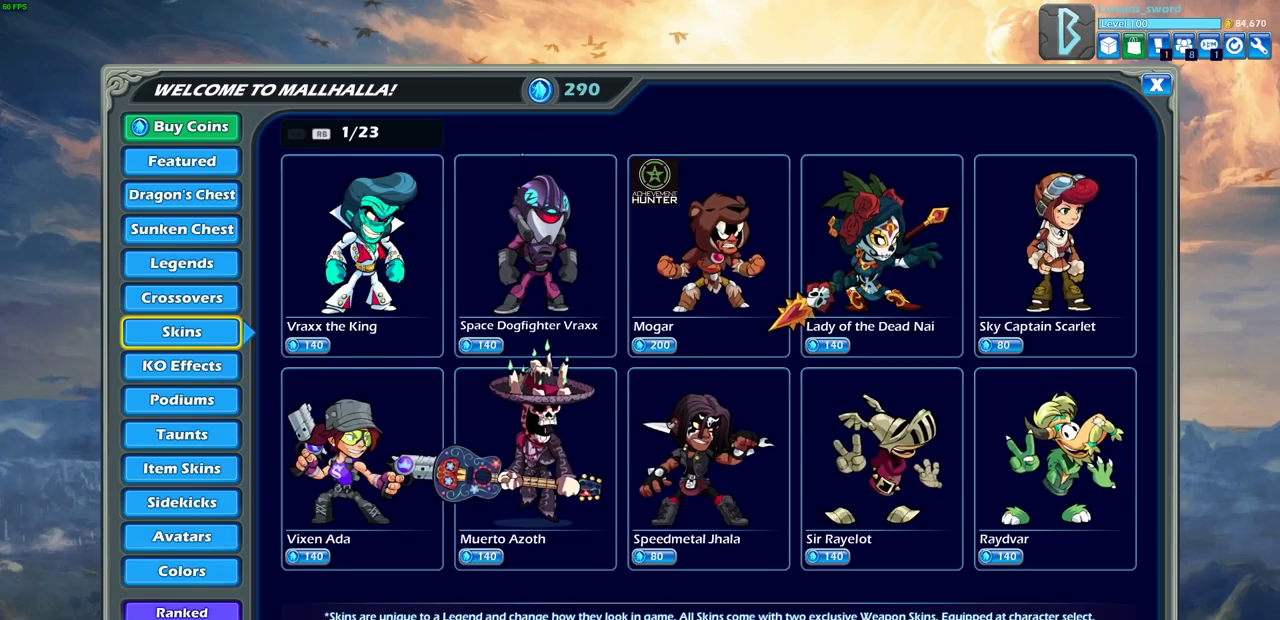
{"dt_ms": 500, "buttons": [], "left_stick": "center", "right_stick": "center", "events": [[133, "R1", "up"]]}
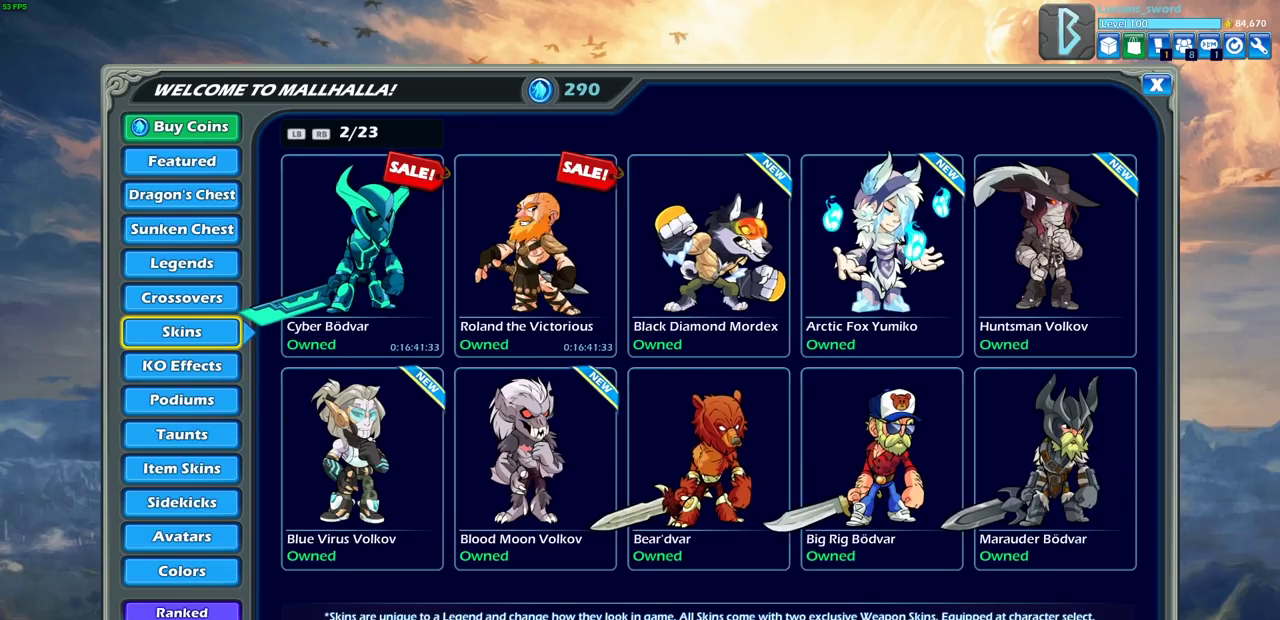
{"dt_ms": 500, "buttons": [], "left_stick": "center", "right_stick": "center", "events": []}
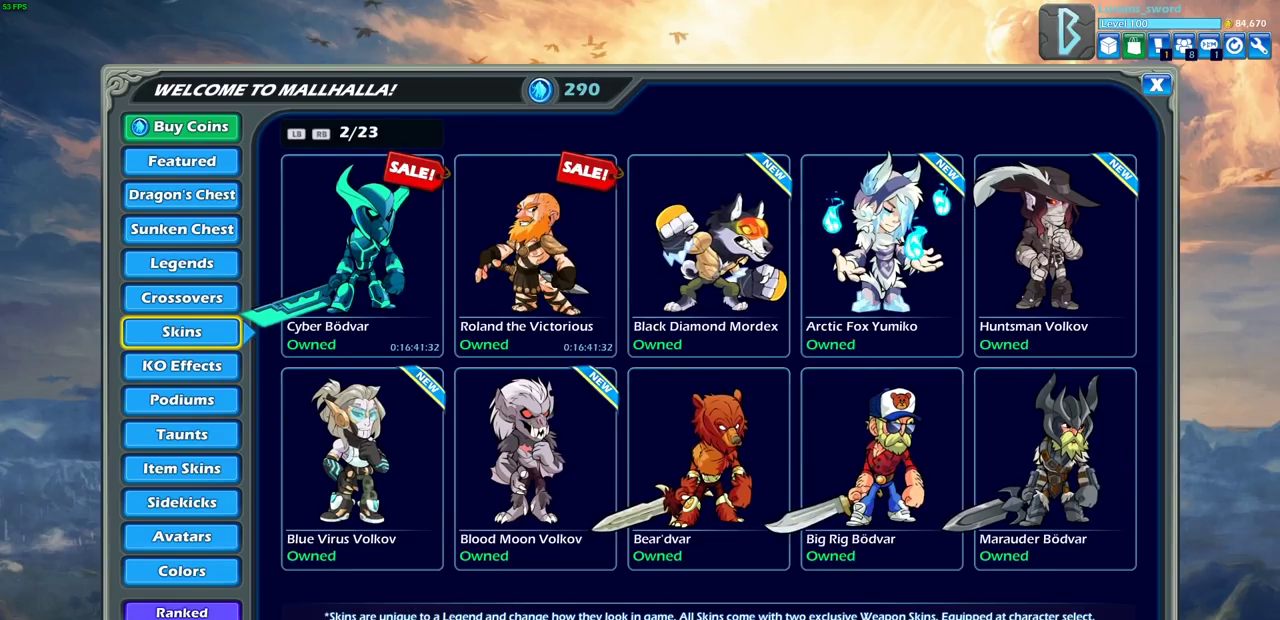
{"dt_ms": 500, "buttons": [], "left_stick": "center", "right_stick": "center", "events": [[33, "DPAD_UP", "down"], [117, "DPAD_UP", "up"], [183, "DPAD_RIGHT", "down"], [317, "DPAD_RIGHT", "up"]]}
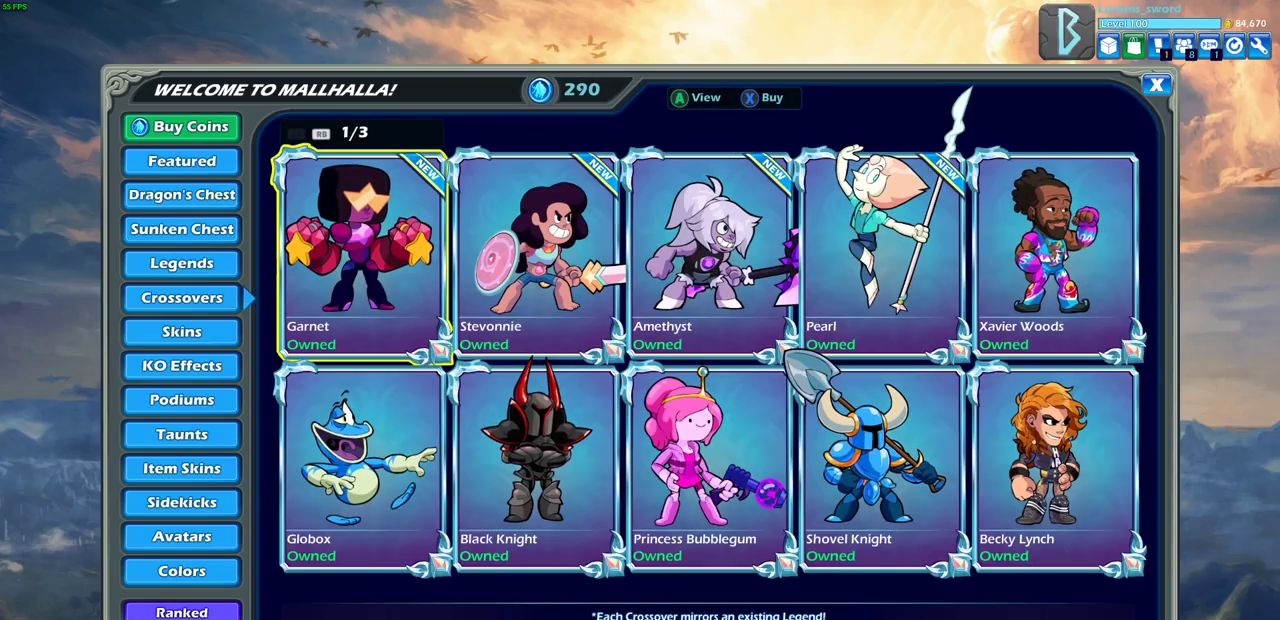
{"dt_ms": 400, "buttons": [], "left_stick": "center", "right_stick": "center", "events": [[217, "L1", "down"], [367, "L1", "up"]]}
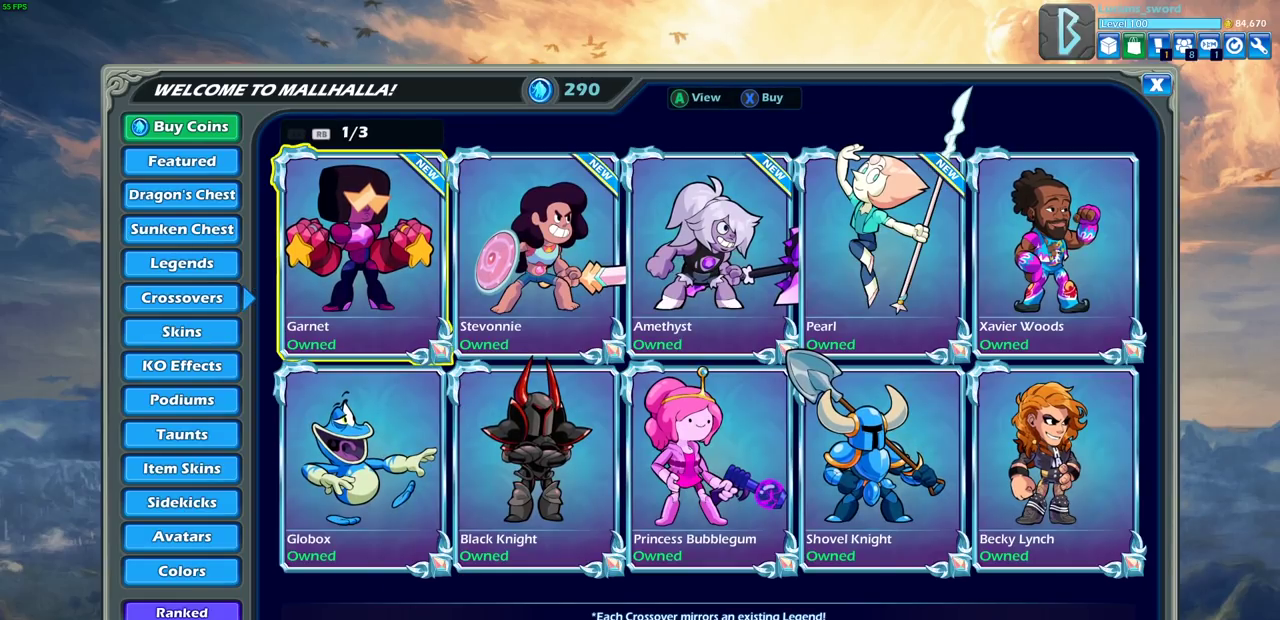
{"dt_ms": 600, "buttons": ["DPAD_LEFT"], "left_stick": "center", "right_stick": "center", "events": [[583, "DPAD_LEFT", "down"]]}
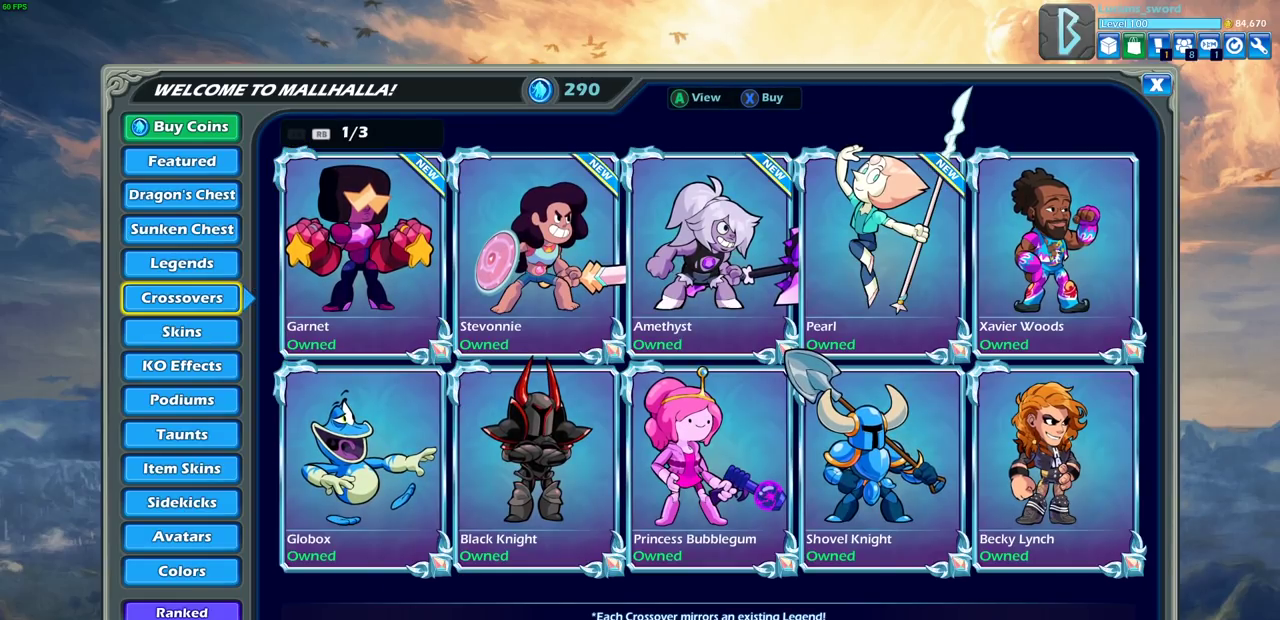
{"dt_ms": 500, "buttons": [], "left_stick": "center", "right_stick": "center", "events": [[117, "DPAD_LEFT", "up"], [283, "DPAD_LEFT", "down"], [367, "DPAD_LEFT", "up"]]}
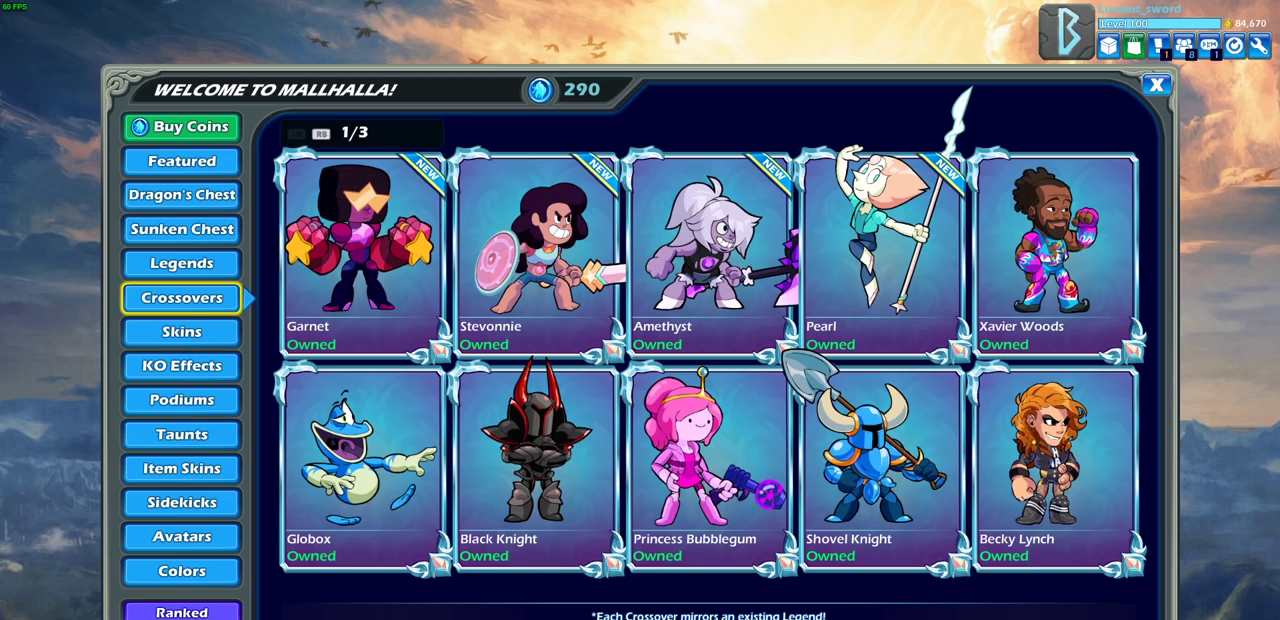
{"dt_ms": 500, "buttons": [], "left_stick": "center", "right_stick": "center", "events": []}
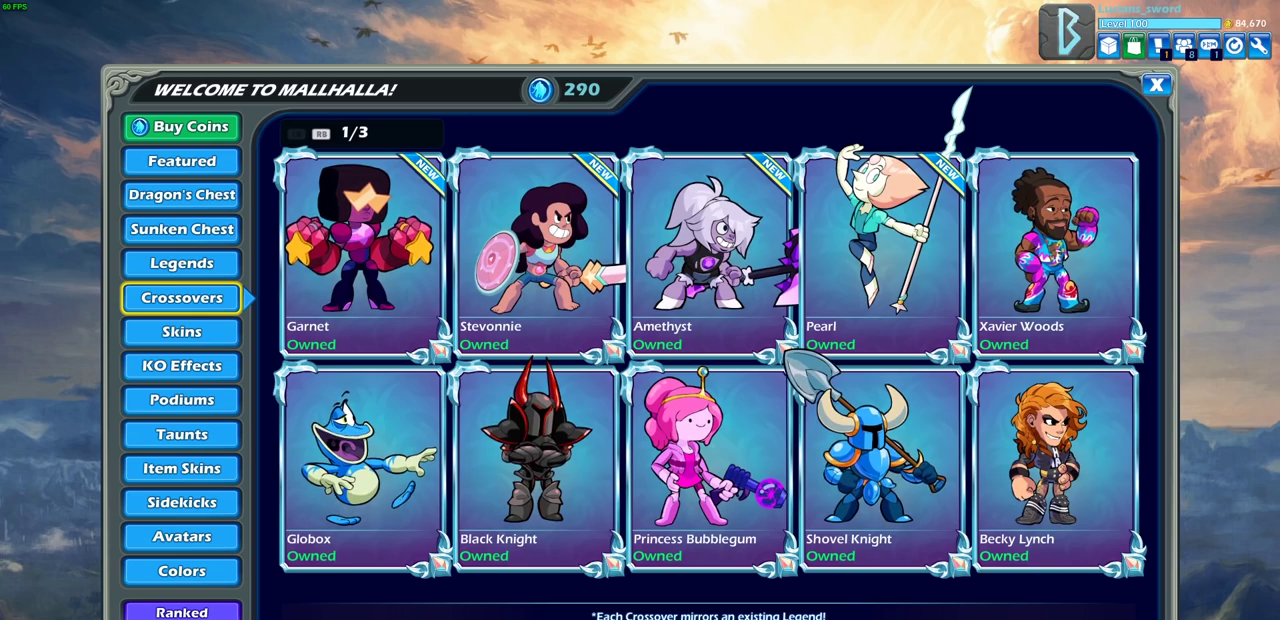
{"dt_ms": 500, "buttons": [], "left_stick": "center", "right_stick": "center", "events": []}
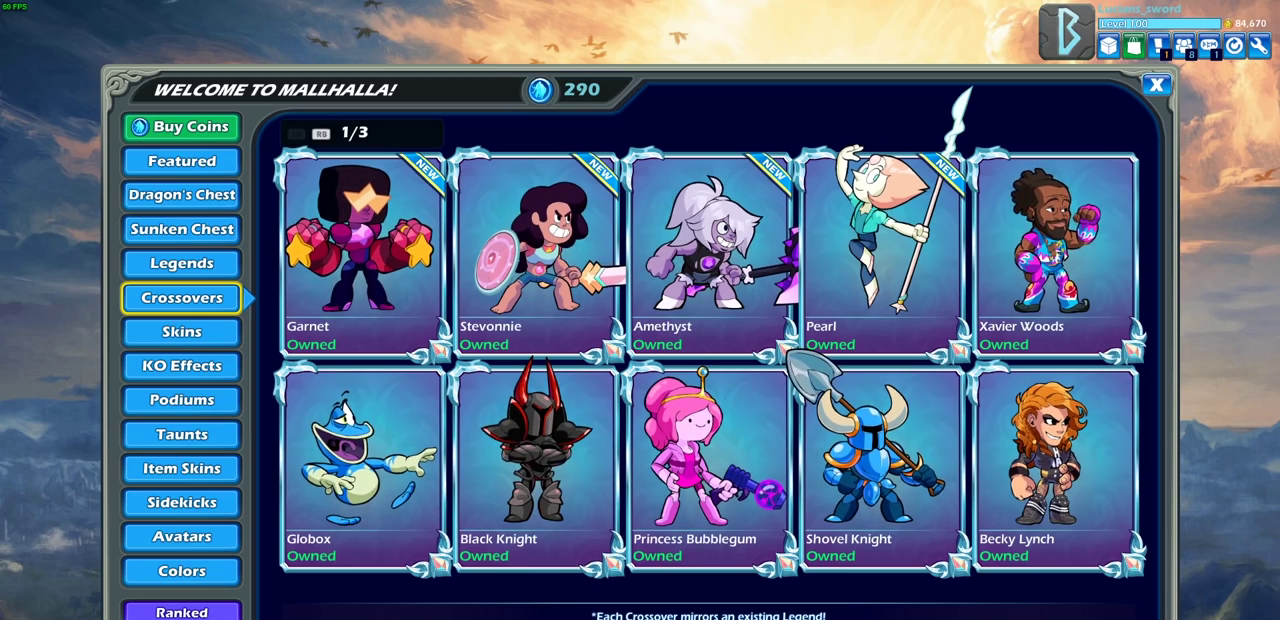
{"dt_ms": 500, "buttons": [], "left_stick": "center", "right_stick": "center", "events": []}